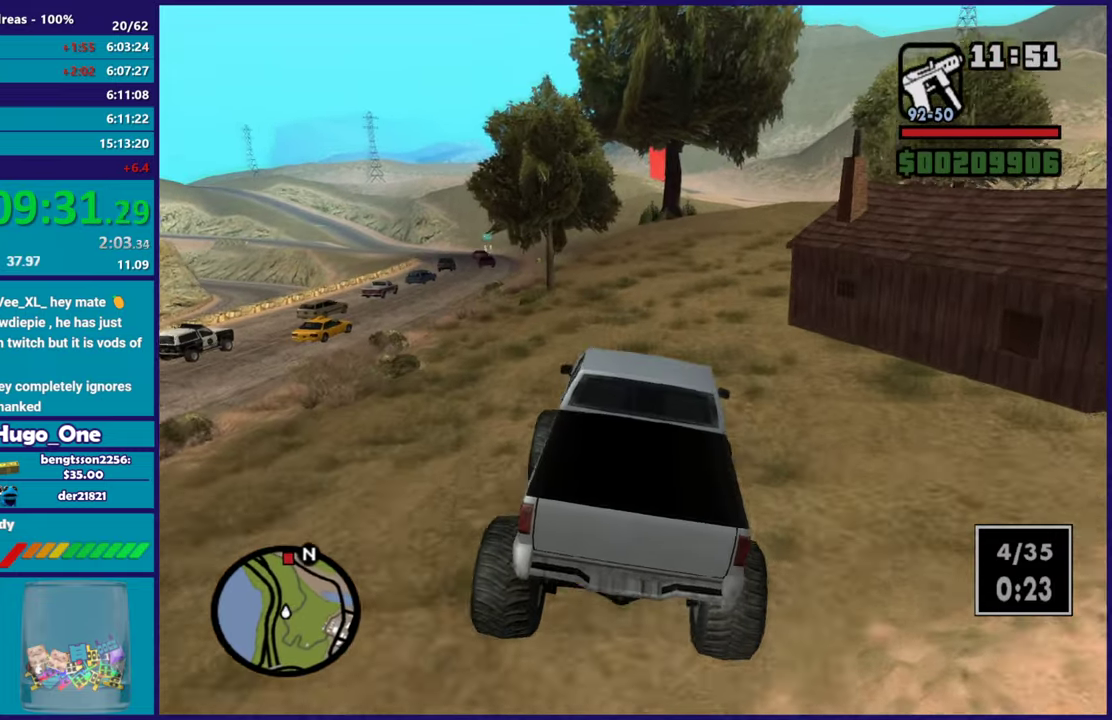
Gameplay with a controller (Xbox layout); each line is a JSON object with the inputs held at the frame after it. "events" lists button and stick changes between this image and that frame as [ms after this image, input, new state], when the widget could be followed in between.
{"buttons": ["R2"], "left_stick": "center", "right_stick": "center", "events": [[50, "right_stick", "down-left"], [184, "right_stick", "center"], [217, "left_stick", "center"], [267, "right_stick", "down-left"], [284, "left_stick", "right"], [451, "right_stick", "center"], [467, "left_stick", "center"]]}
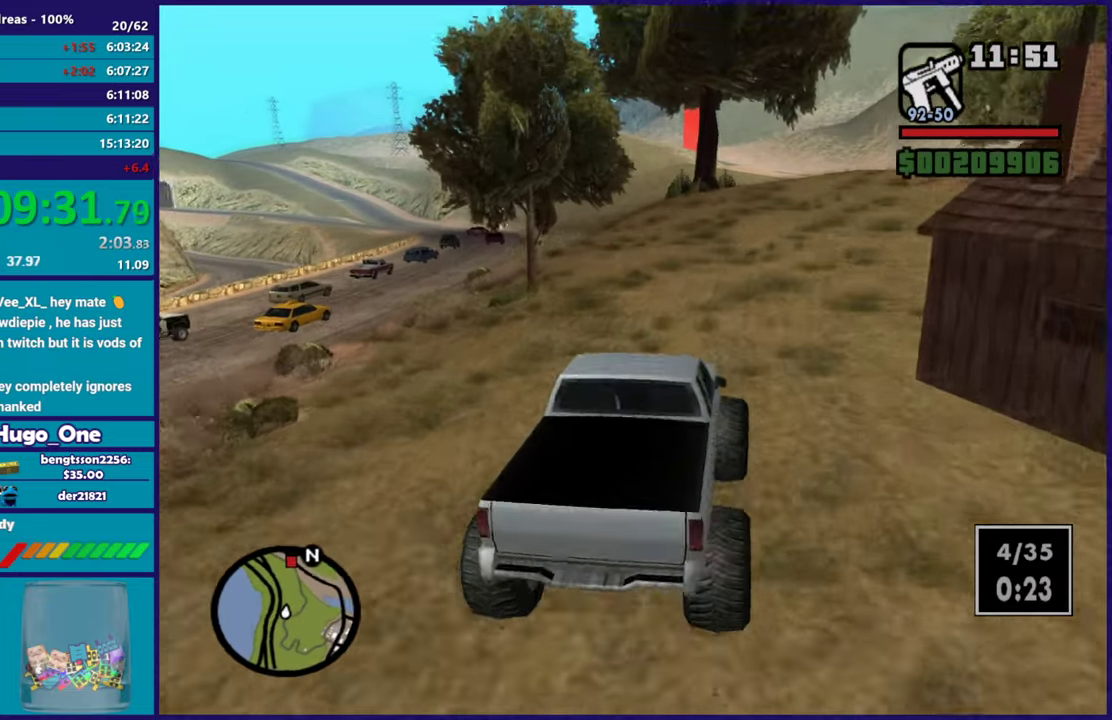
{"buttons": ["R2"], "left_stick": "down-right", "right_stick": "down-left", "events": [[83, "left_stick", "right"], [117, "right_stick", "down-left"], [300, "left_stick", "center"], [417, "left_stick", "down-right"]]}
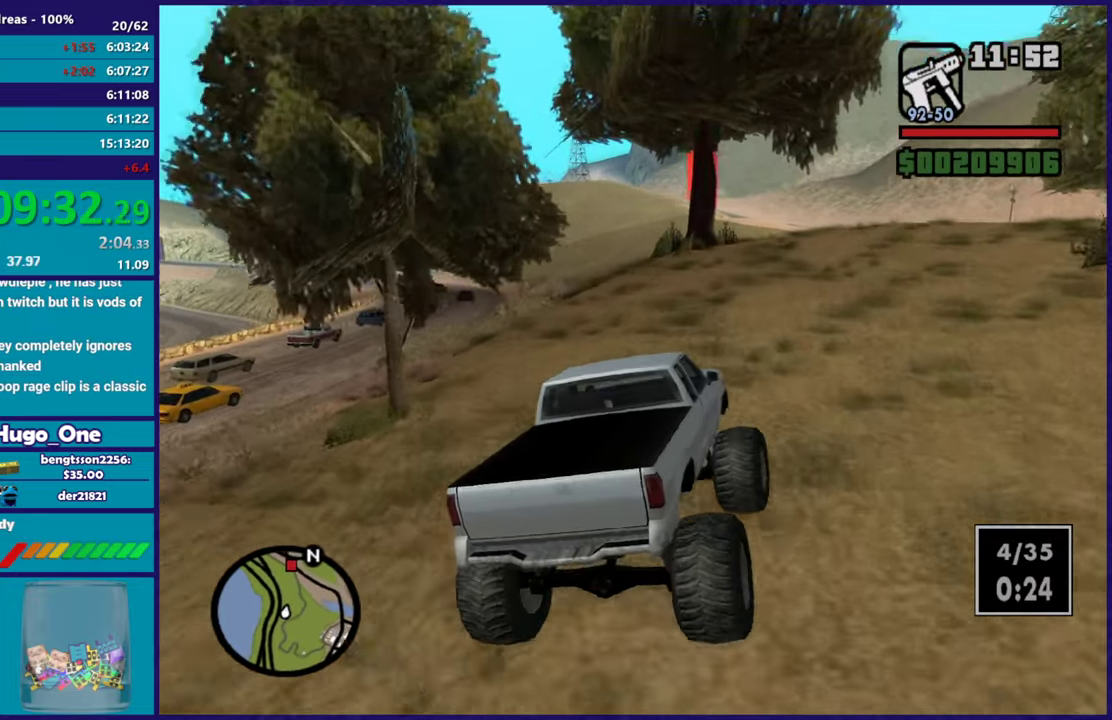
{"buttons": ["R2"], "left_stick": "right", "right_stick": "down-left", "events": [[84, "left_stick", "center"], [301, "left_stick", "up-left"], [434, "left_stick", "center"], [484, "left_stick", "right"]]}
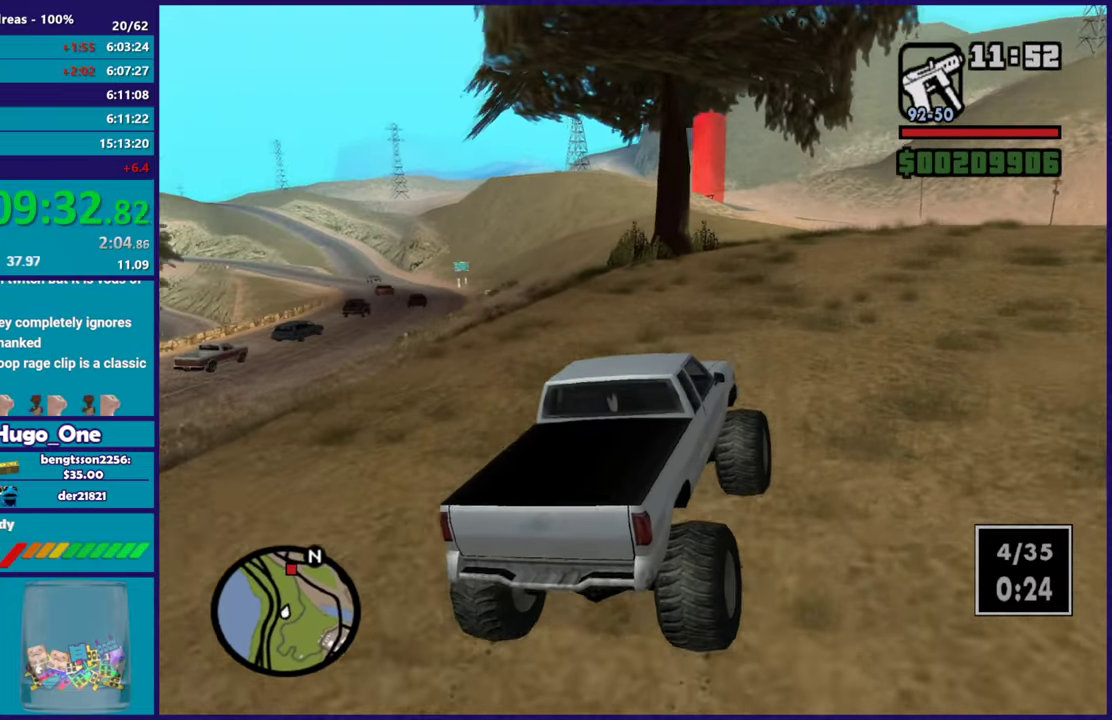
{"buttons": ["R2"], "left_stick": "up-left", "right_stick": "down-left", "events": [[217, "left_stick", "center"], [350, "left_stick", "up-left"]]}
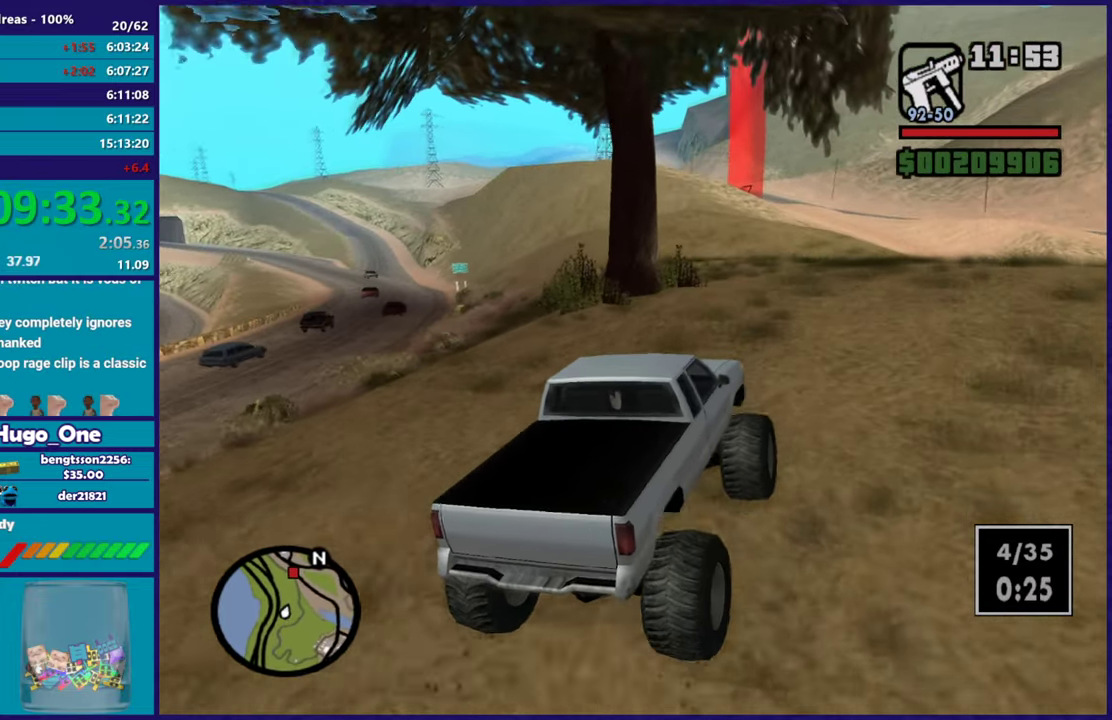
{"buttons": ["R2"], "left_stick": "up-left", "right_stick": "down-left", "events": [[50, "left_stick", "center"], [134, "left_stick", "up-left"], [150, "right_stick", "center"], [301, "right_stick", "down-left"], [317, "left_stick", "right"], [417, "left_stick", "center"], [484, "left_stick", "up-left"]]}
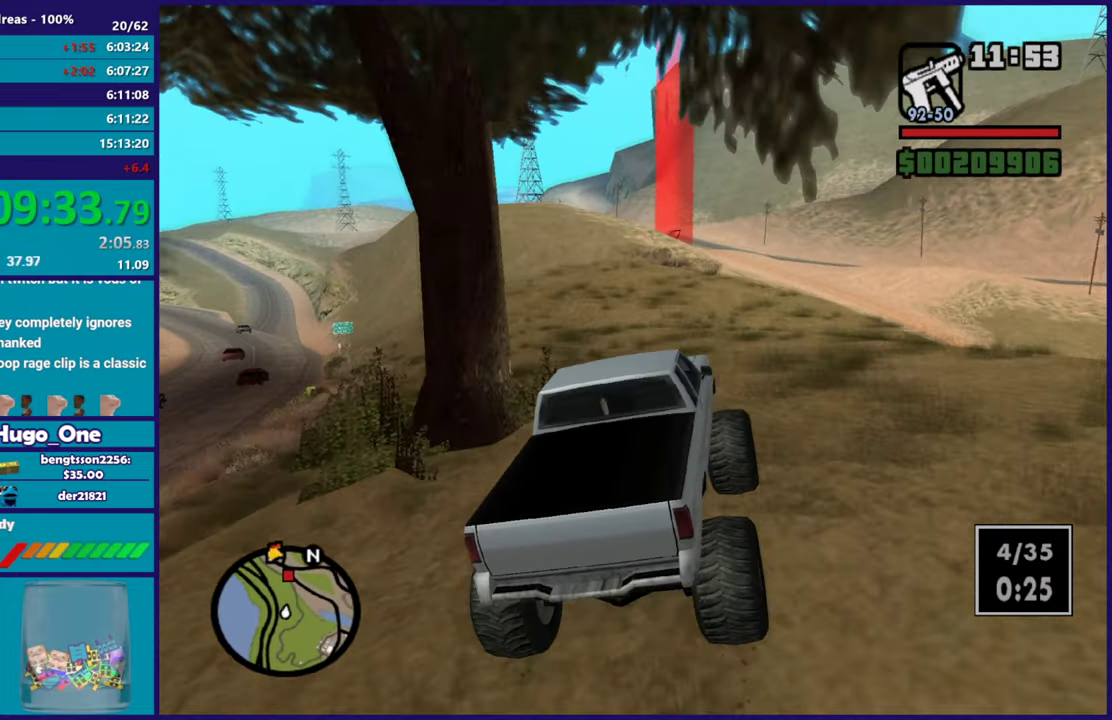
{"buttons": ["R2"], "left_stick": "up-left", "right_stick": "center", "events": [[167, "left_stick", "center"], [383, "left_stick", "up-left"], [383, "right_stick", "center"]]}
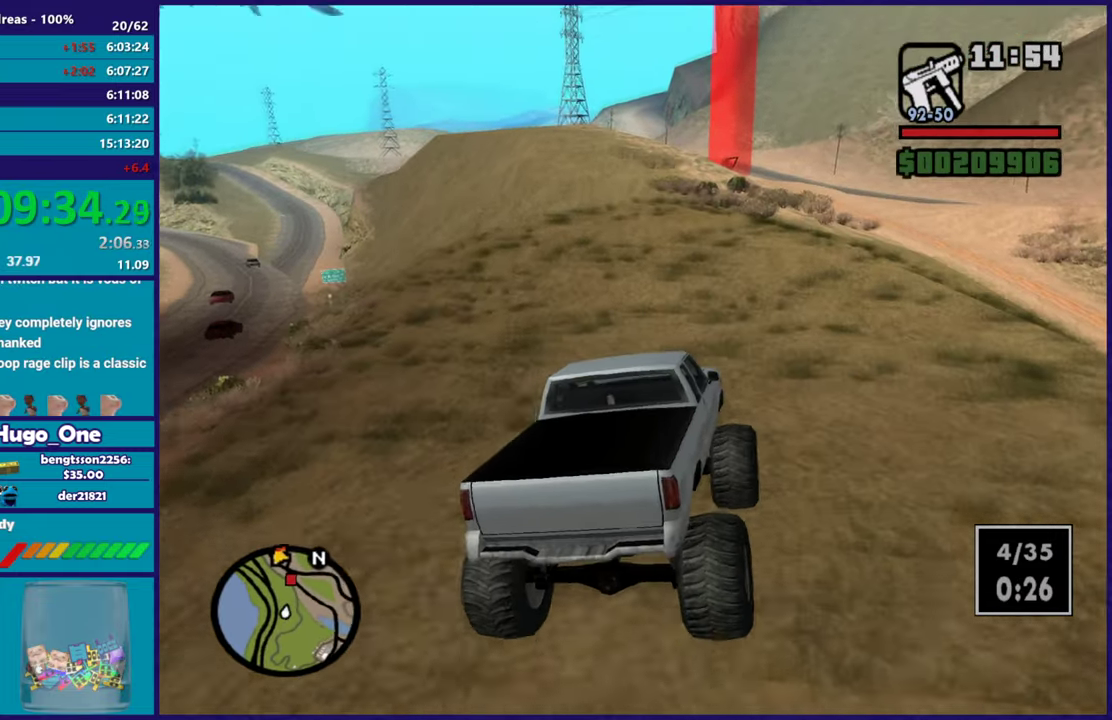
{"buttons": ["R2"], "left_stick": "center", "right_stick": "down-left", "events": [[34, "left_stick", "center"], [50, "right_stick", "down-left"], [117, "left_stick", "right"], [234, "left_stick", "up-left"], [234, "right_stick", "center"], [351, "right_stick", "down-left"], [367, "left_stick", "center"], [417, "left_stick", "right"], [501, "left_stick", "center"]]}
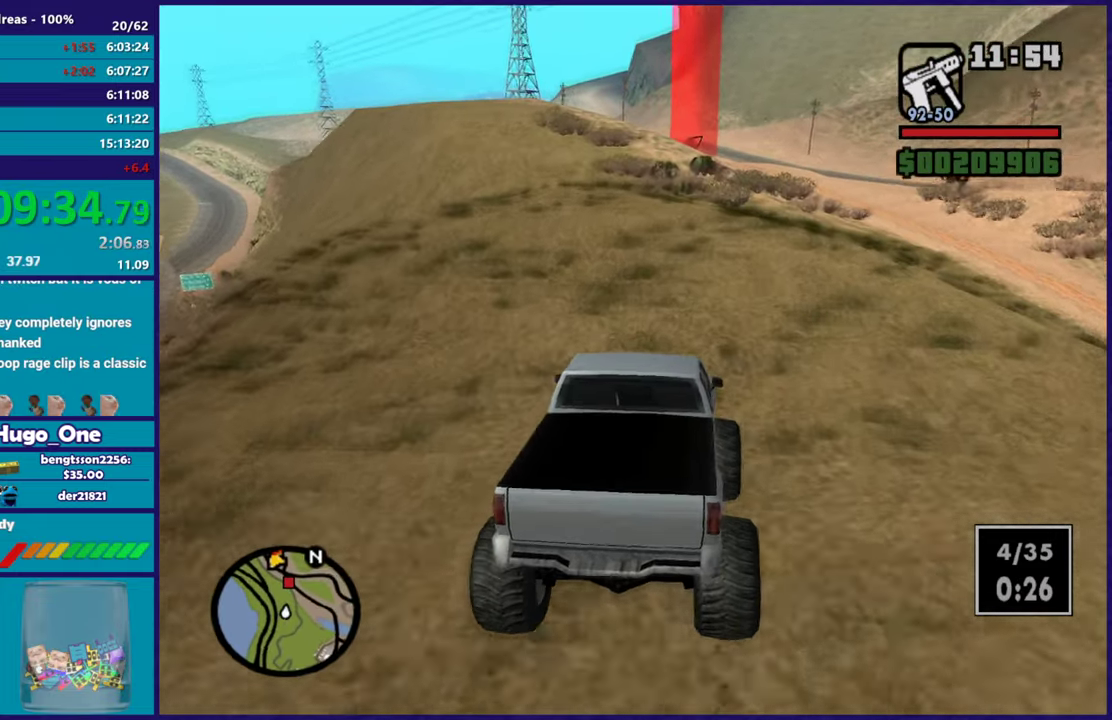
{"buttons": ["R2"], "left_stick": "center", "right_stick": "down", "events": [[83, "left_stick", "up"], [183, "left_stick", "center"], [250, "right_stick", "center"], [367, "right_stick", "down"]]}
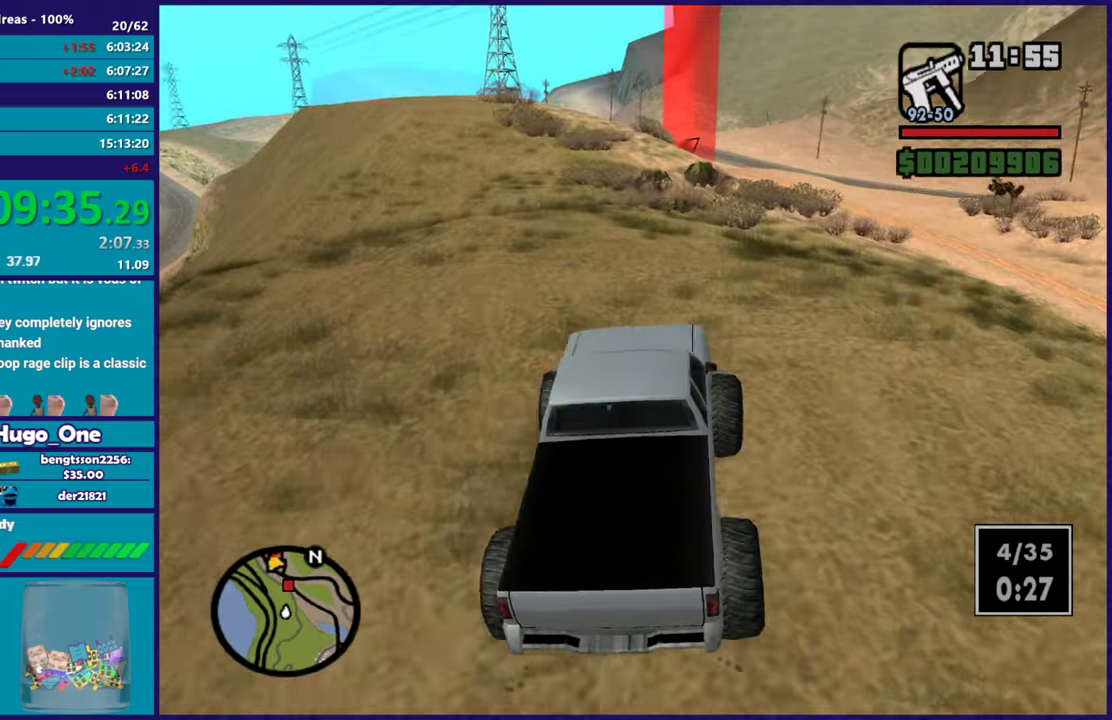
{"buttons": ["R2"], "left_stick": "right", "right_stick": "down", "events": [[17, "right_stick", "center"], [184, "left_stick", "right"], [267, "right_stick", "down-left"], [351, "left_stick", "center"], [367, "right_stick", "center"], [451, "left_stick", "right"], [467, "right_stick", "down"]]}
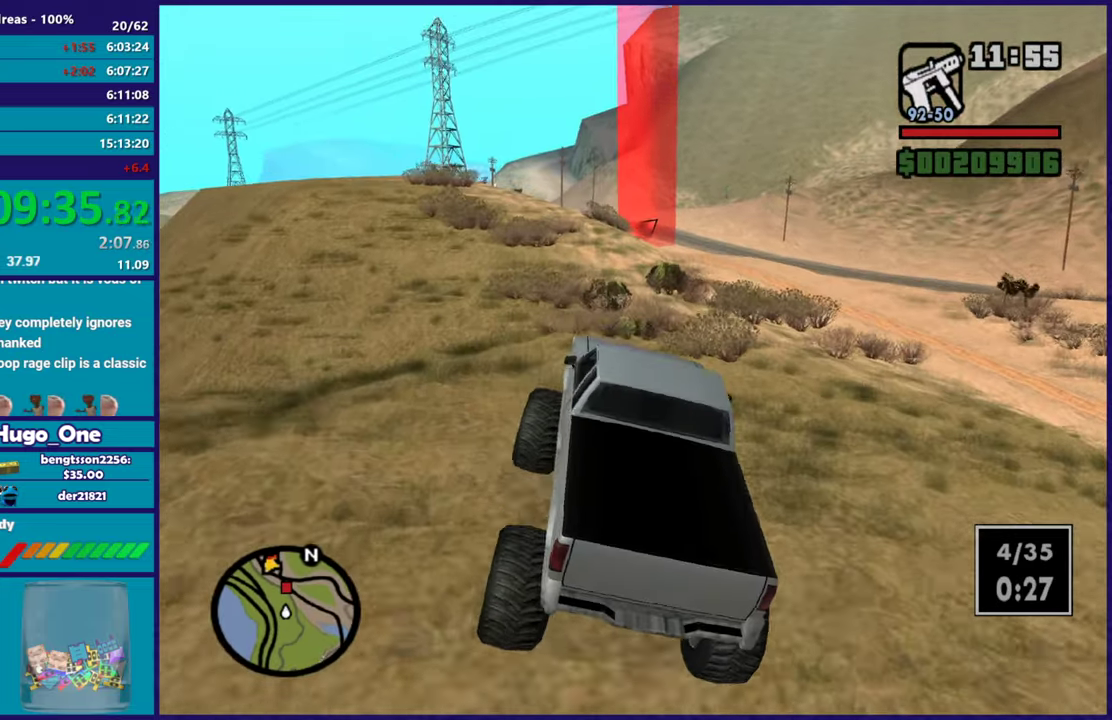
{"buttons": ["R2"], "left_stick": "right", "right_stick": "center", "events": [[33, "right_stick", "down-left"], [83, "left_stick", "down-right"], [100, "right_stick", "down"], [133, "R2", "up"], [150, "left_stick", "left"], [233, "R2", "down"], [300, "right_stick", "center"], [367, "left_stick", "right"]]}
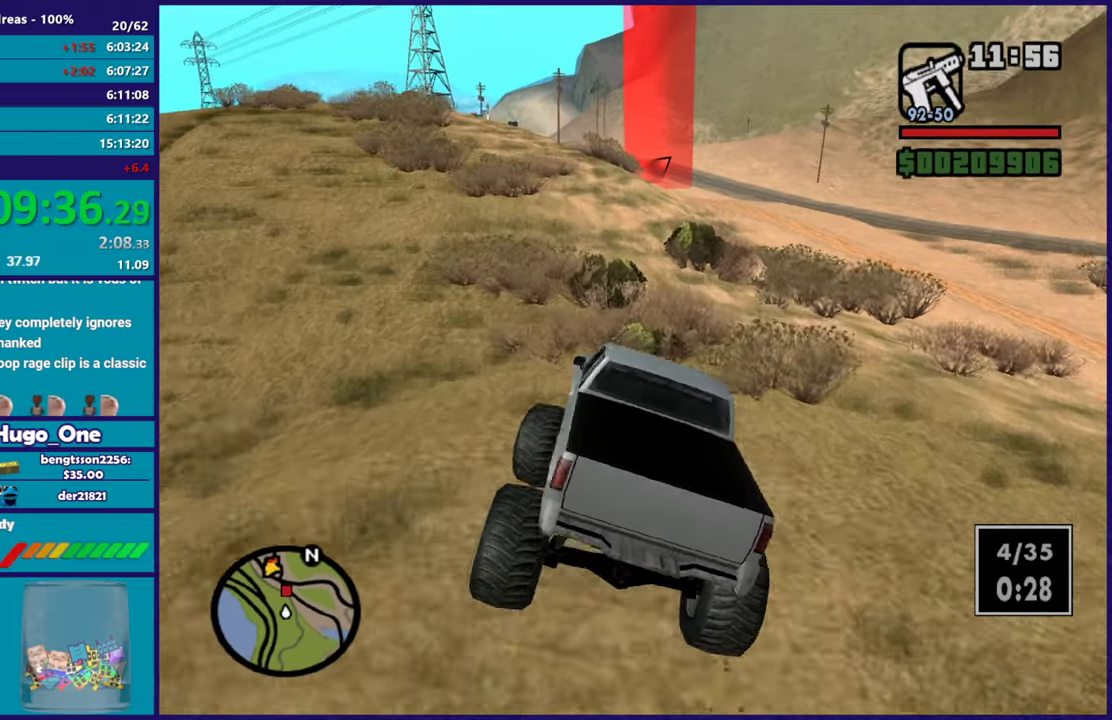
{"buttons": ["R2"], "left_stick": "left", "right_stick": "down-left", "events": [[200, "left_stick", "center"], [301, "left_stick", "left"], [401, "right_stick", "down"], [451, "right_stick", "down-left"]]}
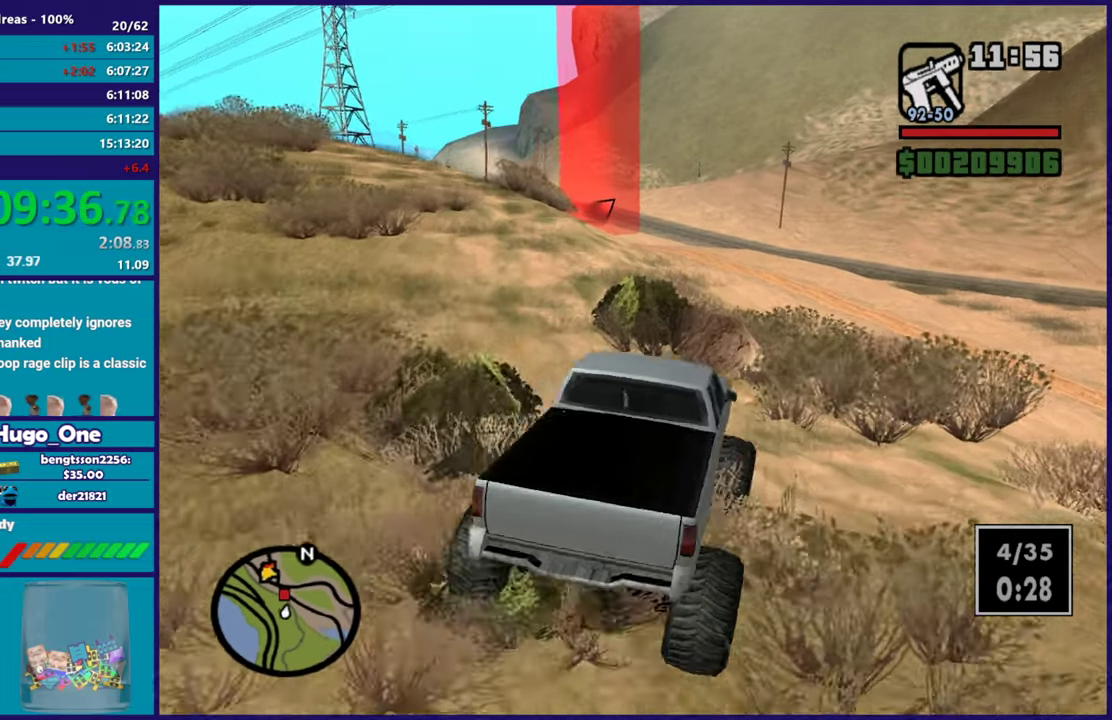
{"buttons": ["R2"], "left_stick": "down", "right_stick": "down", "events": [[333, "left_stick", "down-right"], [434, "left_stick", "down"], [467, "right_stick", "down"]]}
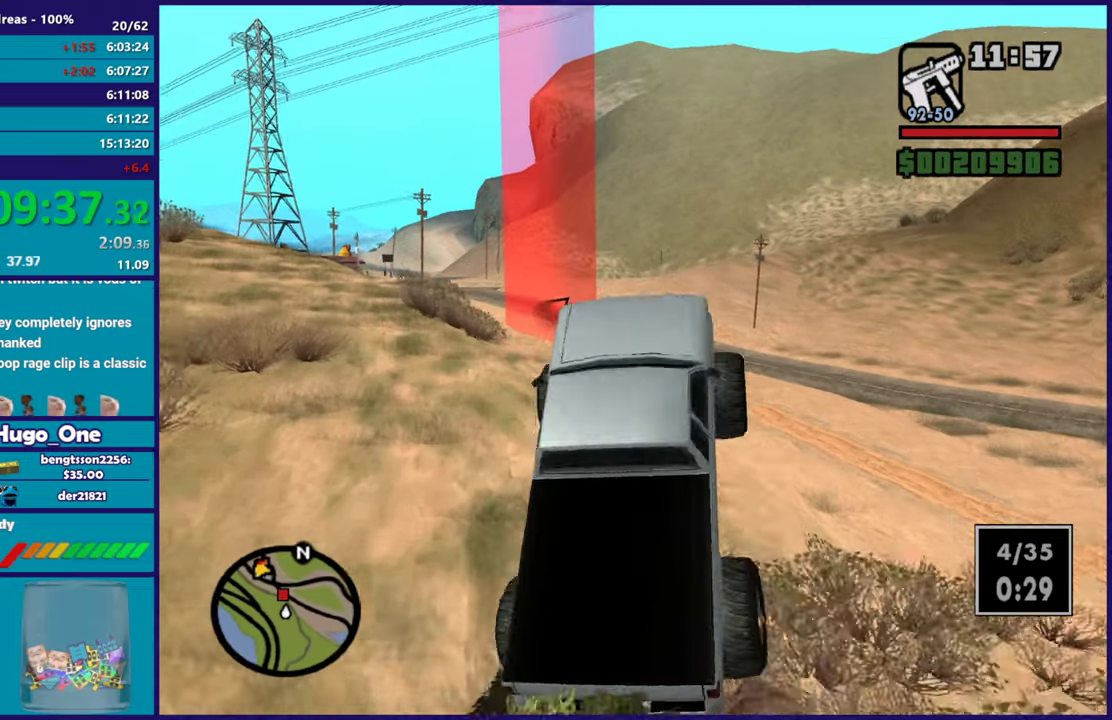
{"buttons": ["L3"], "left_stick": "right", "right_stick": "up-right"}
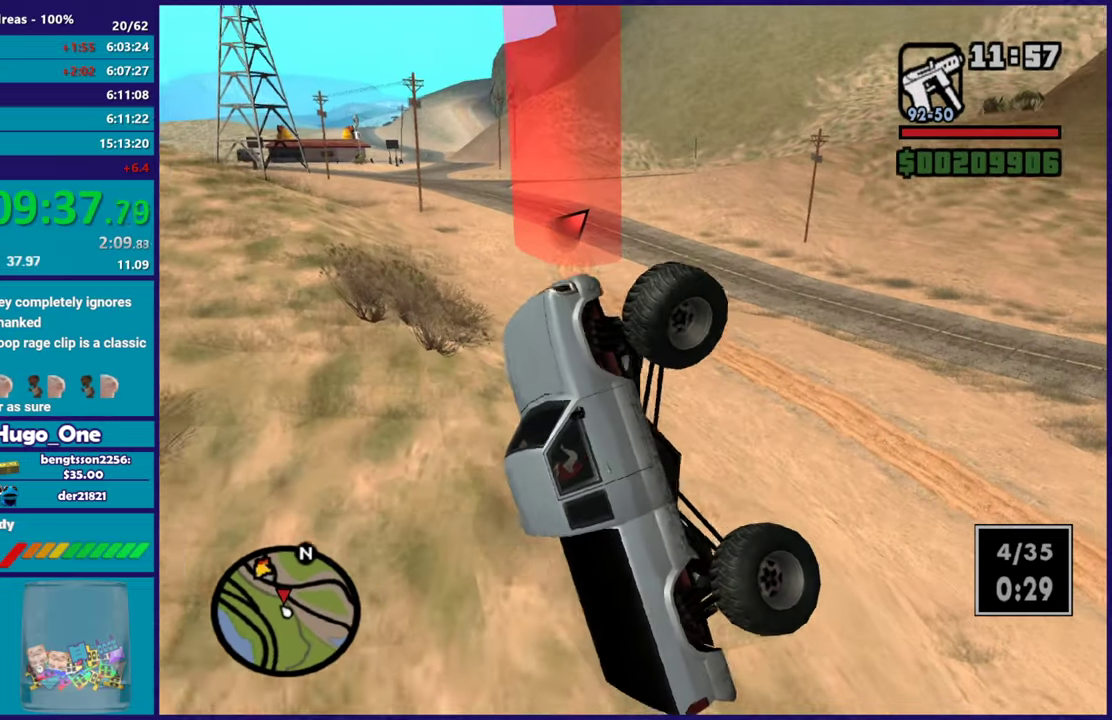
{"buttons": ["R2"], "left_stick": "up", "right_stick": "up"}
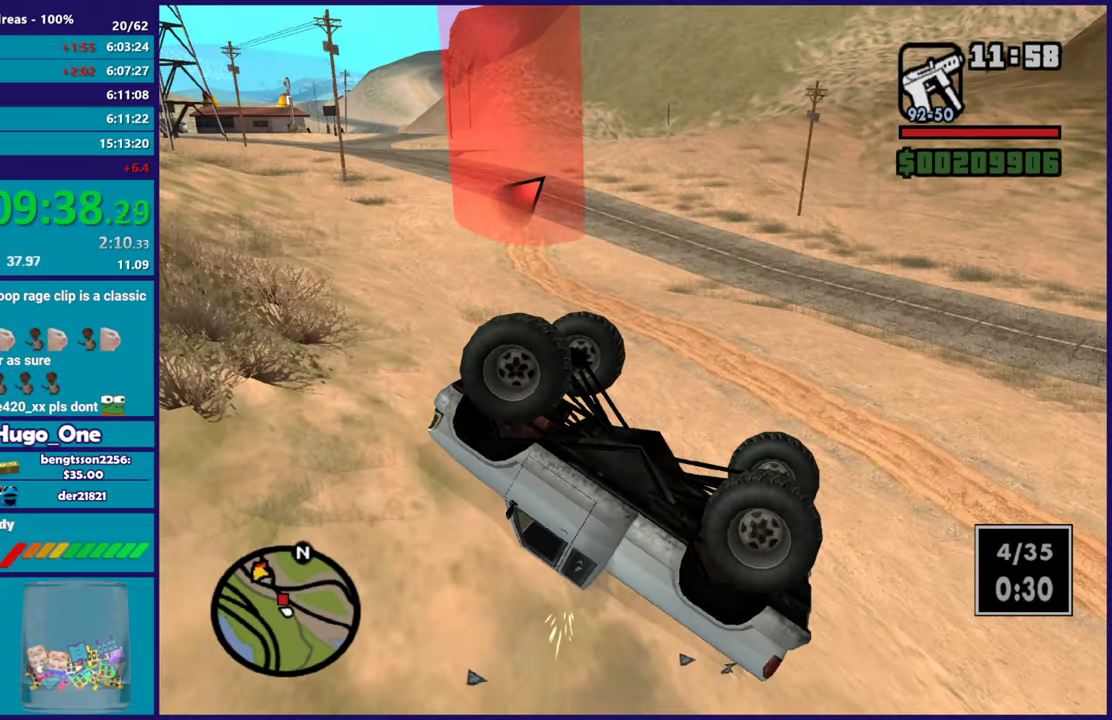
{"buttons": ["R2"], "left_stick": "left", "right_stick": "up", "events": [[34, "left_stick", "up-left"], [251, "left_stick", "left"]]}
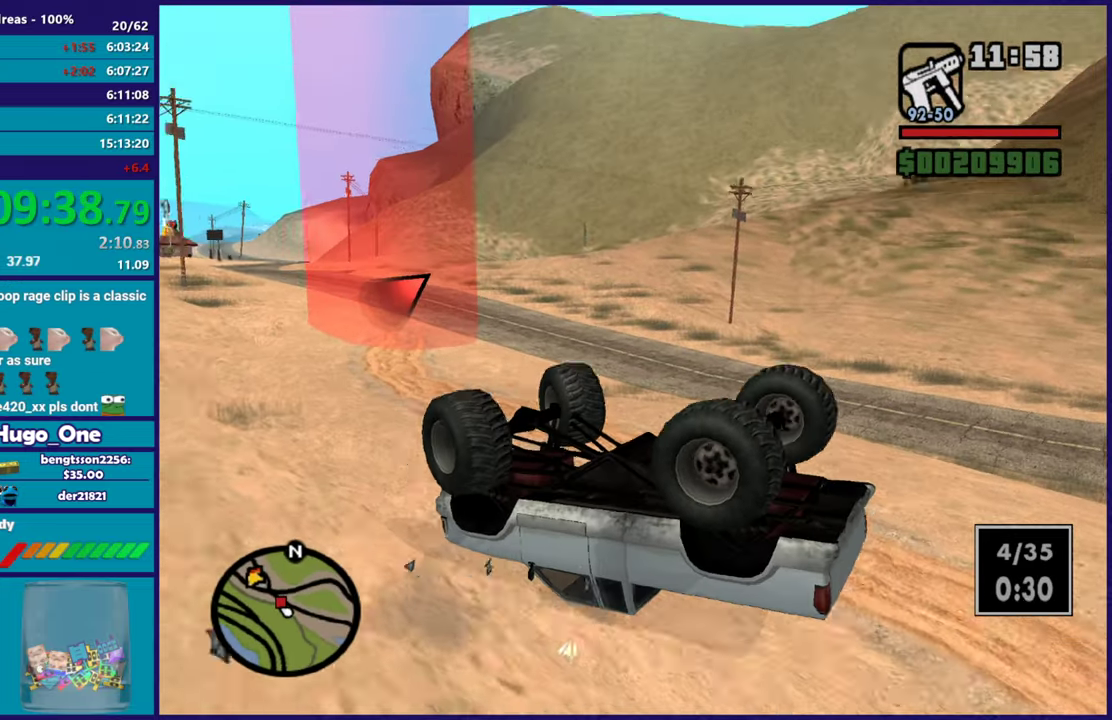
{"buttons": ["R2"], "left_stick": "up-left", "right_stick": "center", "events": [[117, "left_stick", "down-left"], [183, "right_stick", "center"], [283, "left_stick", "left"], [333, "left_stick", "up-left"]]}
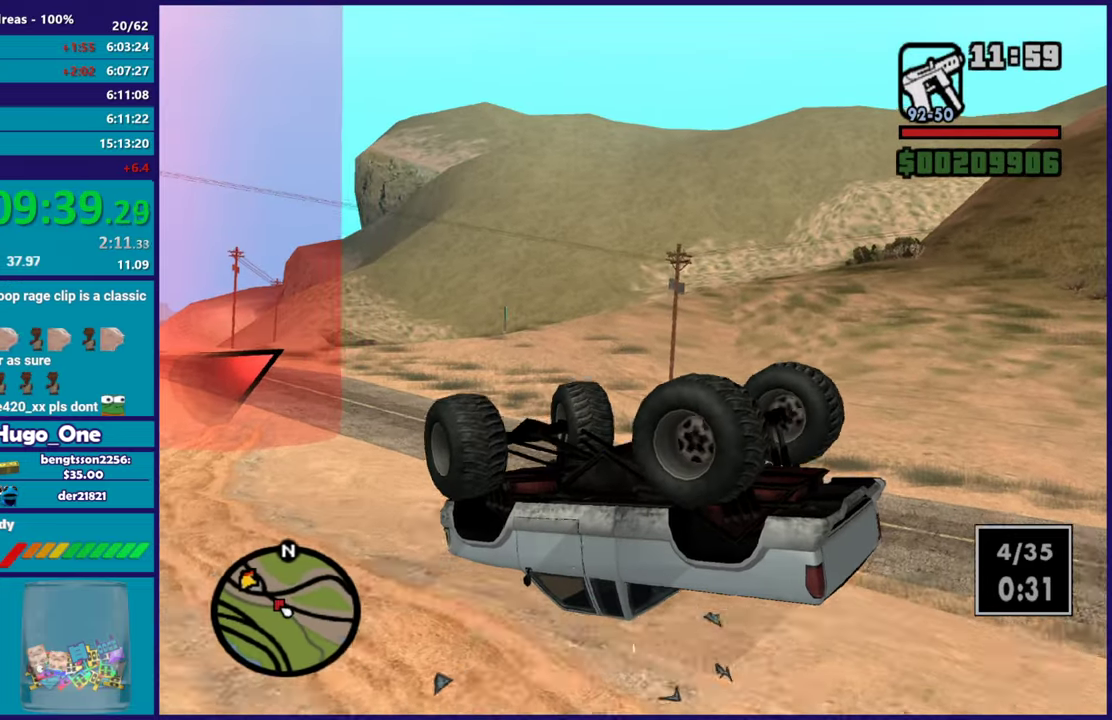
{"buttons": ["R2"], "left_stick": "left", "right_stick": "up", "events": [[100, "right_stick", "up"], [467, "left_stick", "left"]]}
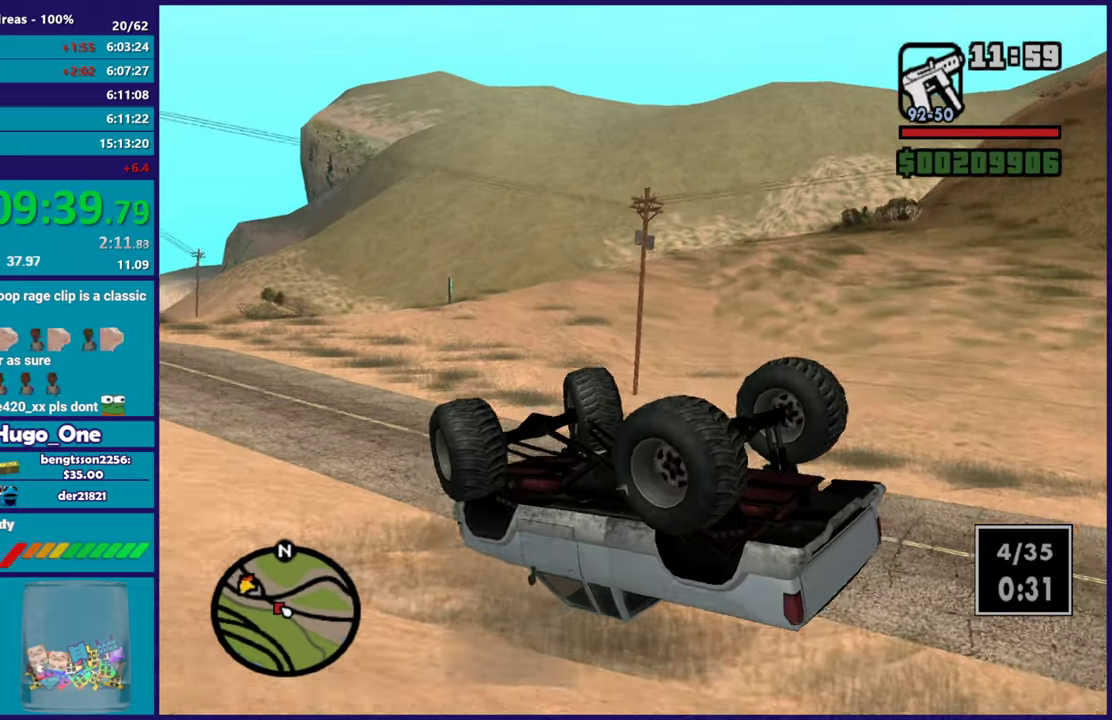
{"buttons": ["R2"], "left_stick": "down-left", "right_stick": "up-right", "events": [[83, "left_stick", "down-left"], [117, "right_stick", "center"], [417, "right_stick", "up"], [500, "right_stick", "up-right"]]}
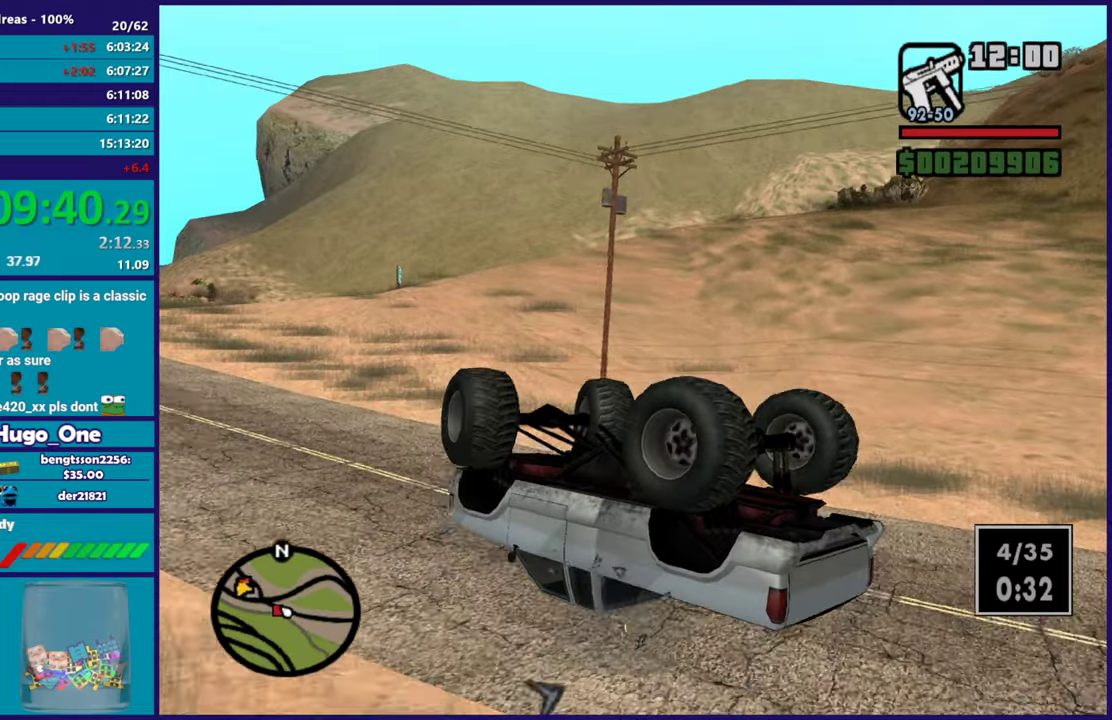
{"buttons": ["R2"], "left_stick": "center", "right_stick": "up", "events": [[67, "left_stick", "left"], [200, "right_stick", "up"], [451, "left_stick", "center"]]}
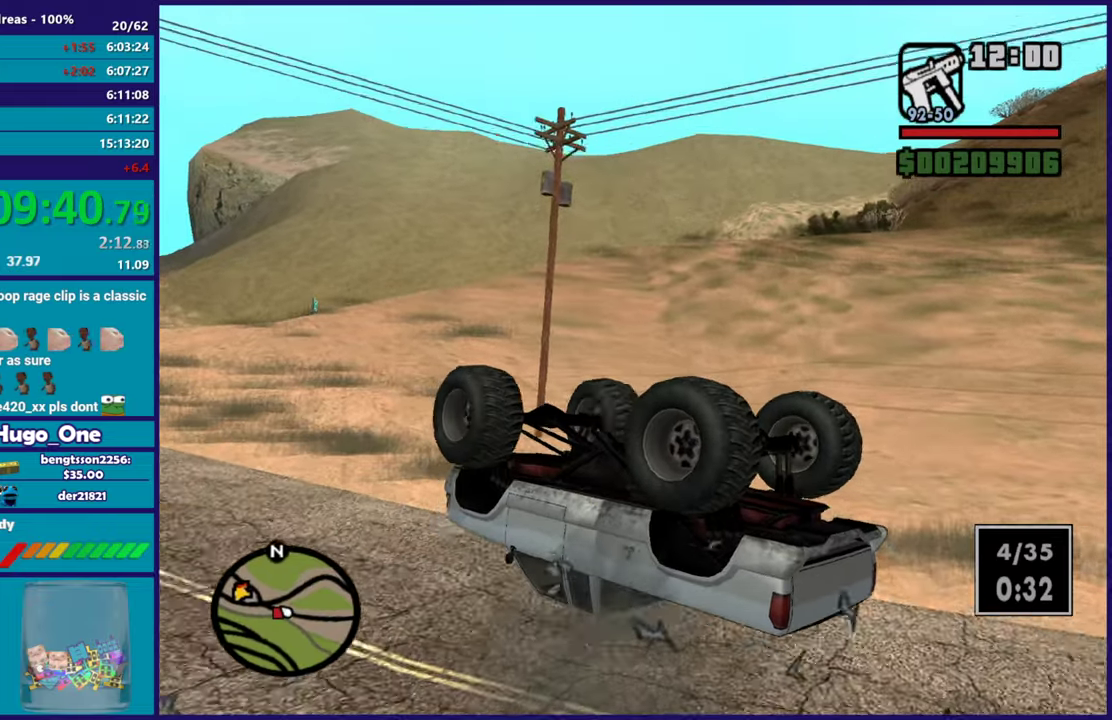
{"buttons": ["R2"], "left_stick": "right", "right_stick": "center", "events": [[50, "right_stick", "up-left"], [167, "right_stick", "left"], [183, "left_stick", "right"], [333, "right_stick", "center"]]}
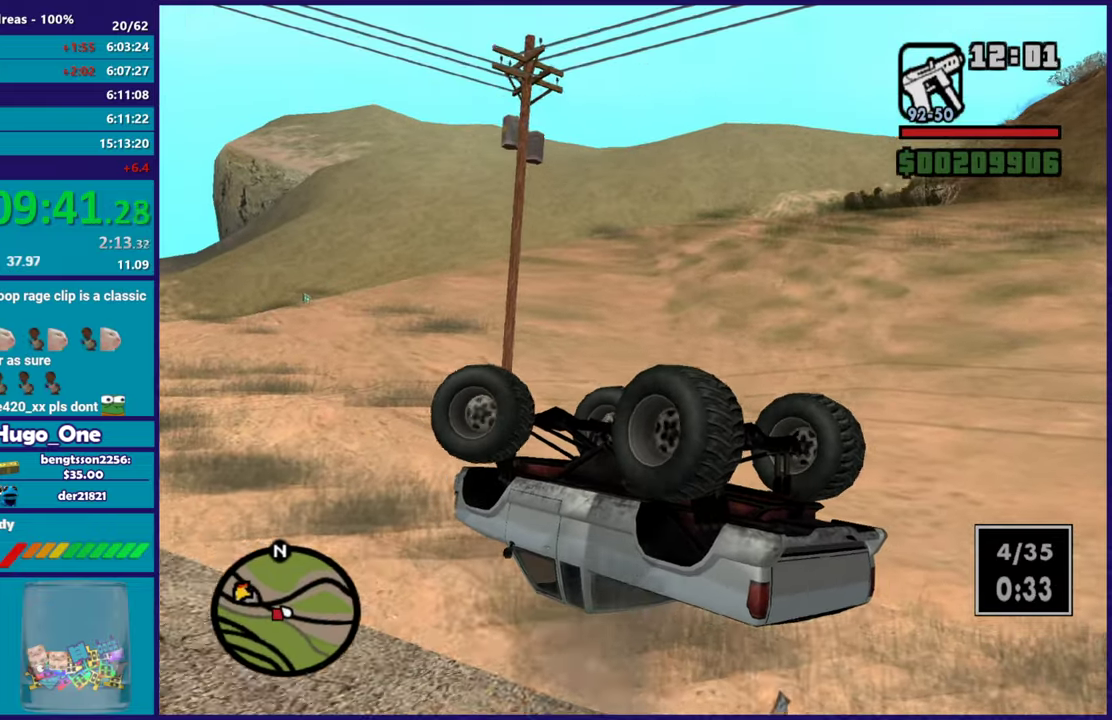
{"buttons": ["R2"], "left_stick": "right", "right_stick": "center", "events": []}
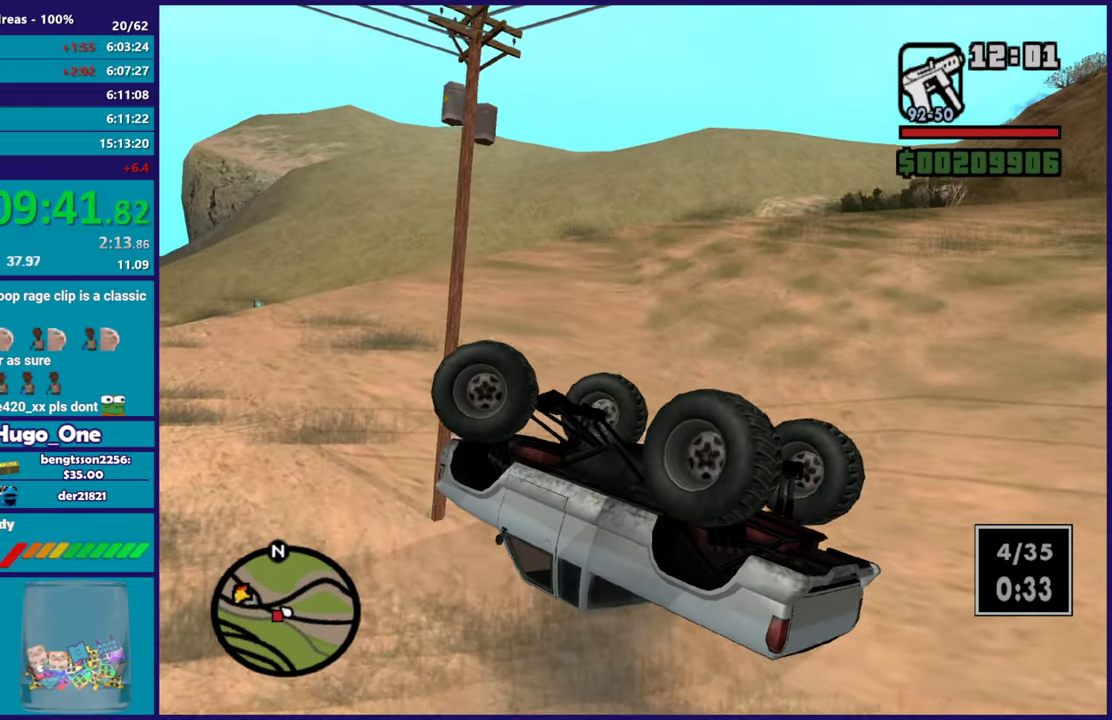
{"buttons": ["R2"], "left_stick": "left", "right_stick": "center", "events": [[100, "right_stick", "up-right"], [134, "left_stick", "center"], [167, "right_stick", "center"], [184, "left_stick", "left"]]}
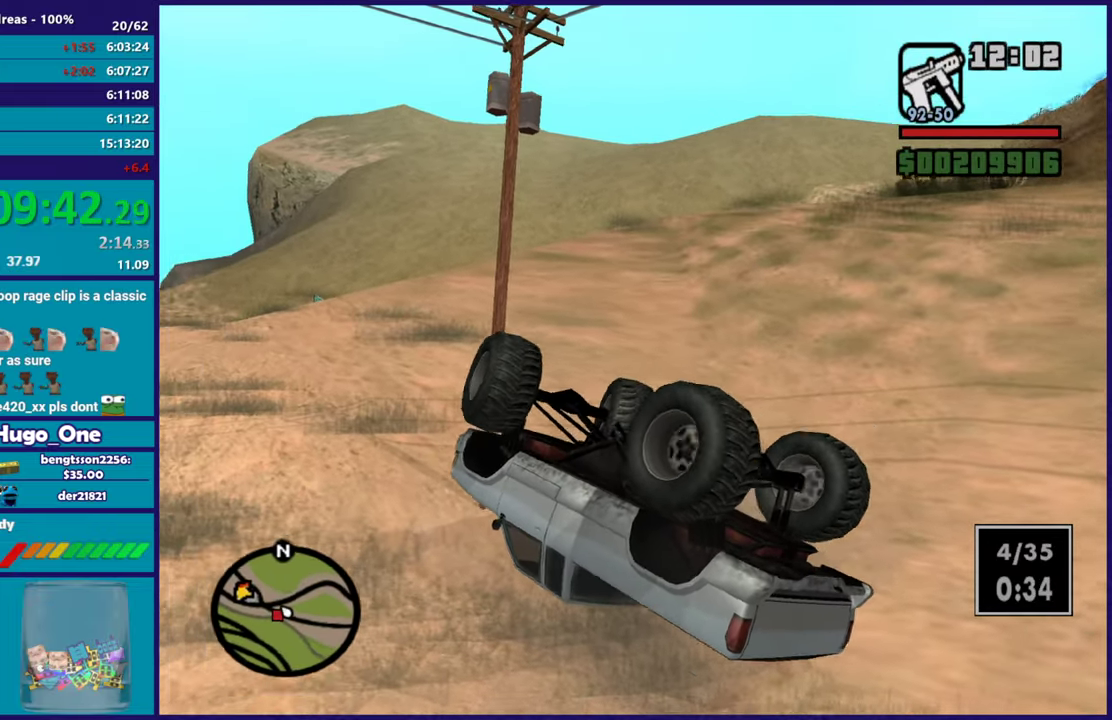
{"buttons": ["L3"], "left_stick": "left", "right_stick": "up-left"}
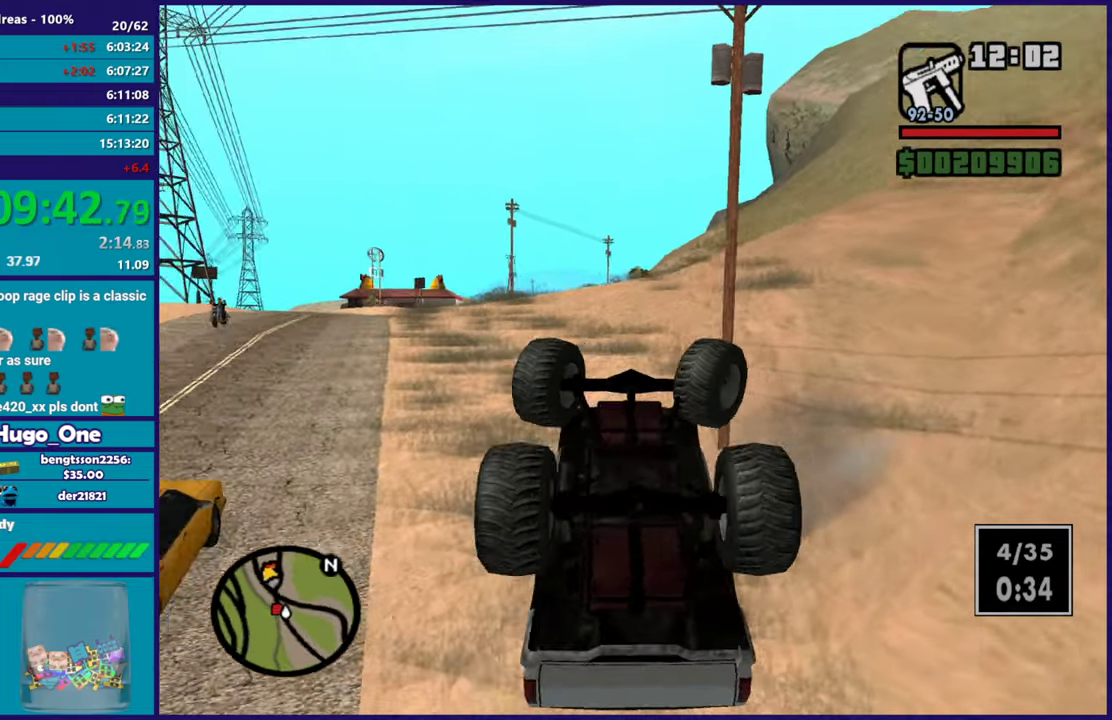
{"buttons": ["L3"], "left_stick": "left", "right_stick": "center", "events": [[384, "right_stick", "center"]]}
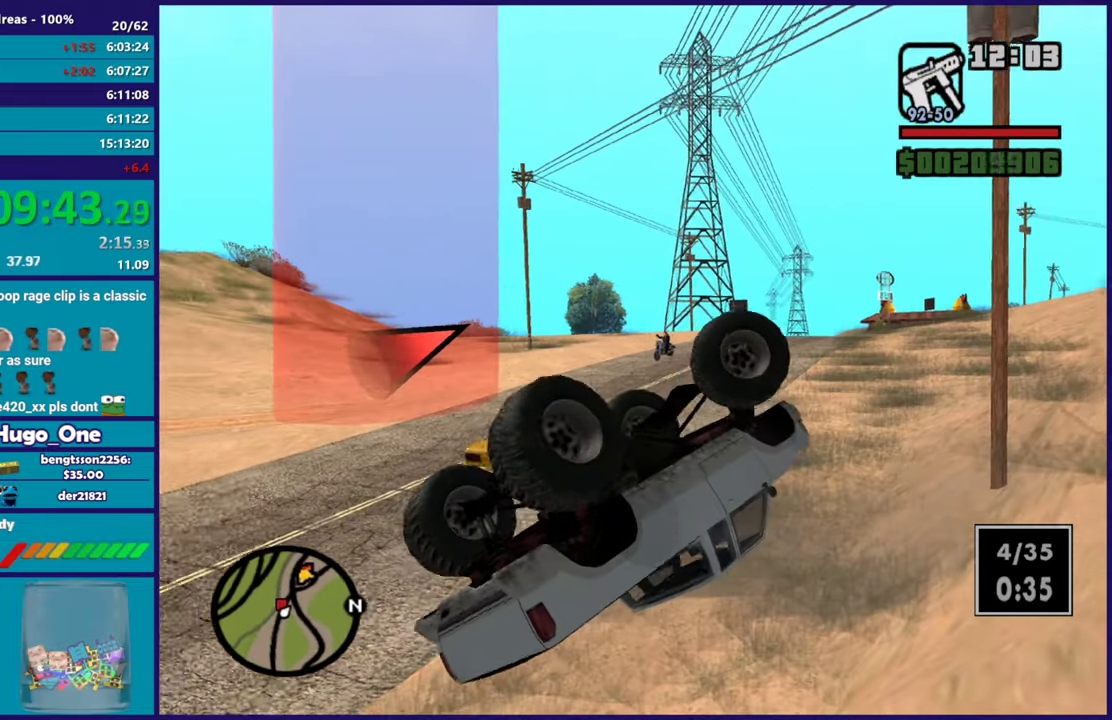
{"buttons": ["L3"], "left_stick": "left", "right_stick": "center", "events": []}